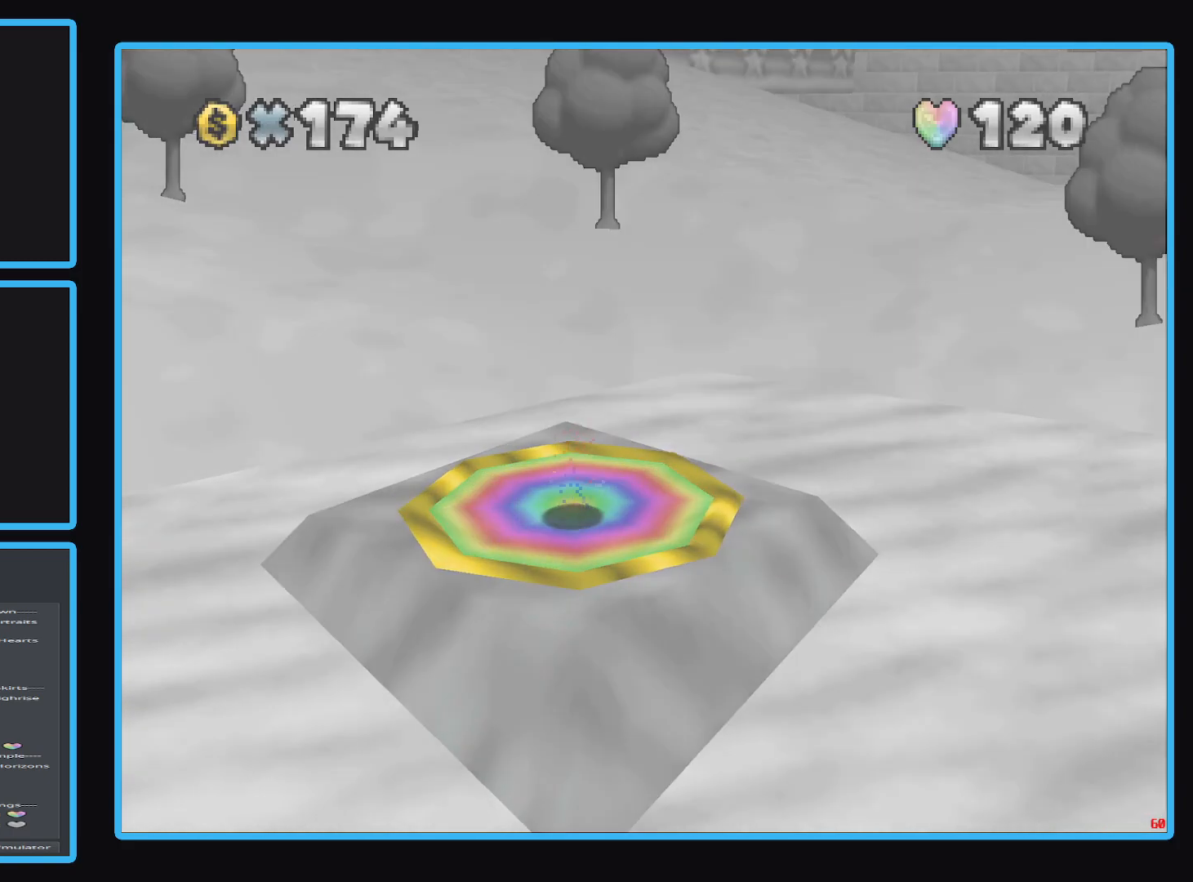
Gameplay with a controller (Xbox layout); each line is a JSON object with the inputs held at the frame after it. "events" lists button and stick changes between this image and that frame as [ms after this image, input, new state], when the widget could be followed in between. Not read: L3 R3.
{"buttons": [], "left_stick": "center", "right_stick": "center", "events": []}
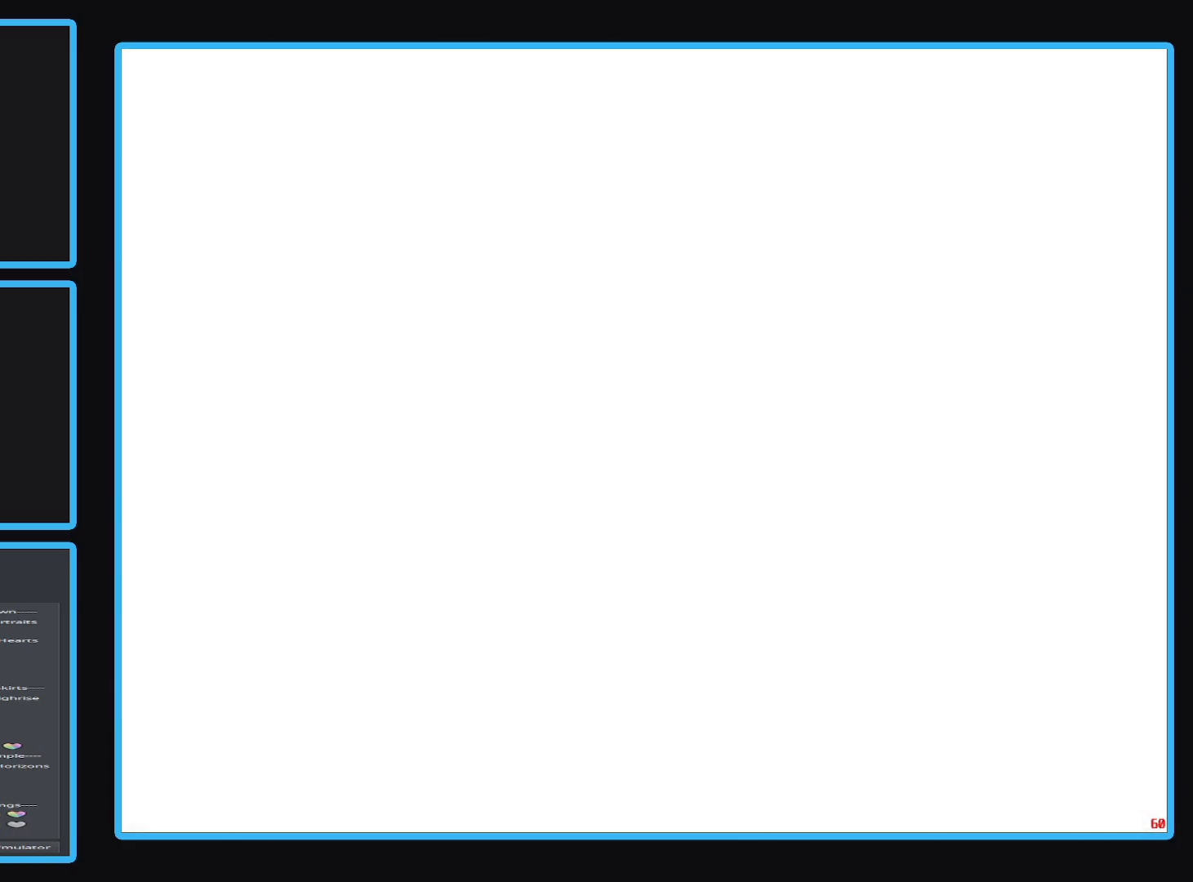
{"buttons": [], "left_stick": "center", "right_stick": "center", "events": []}
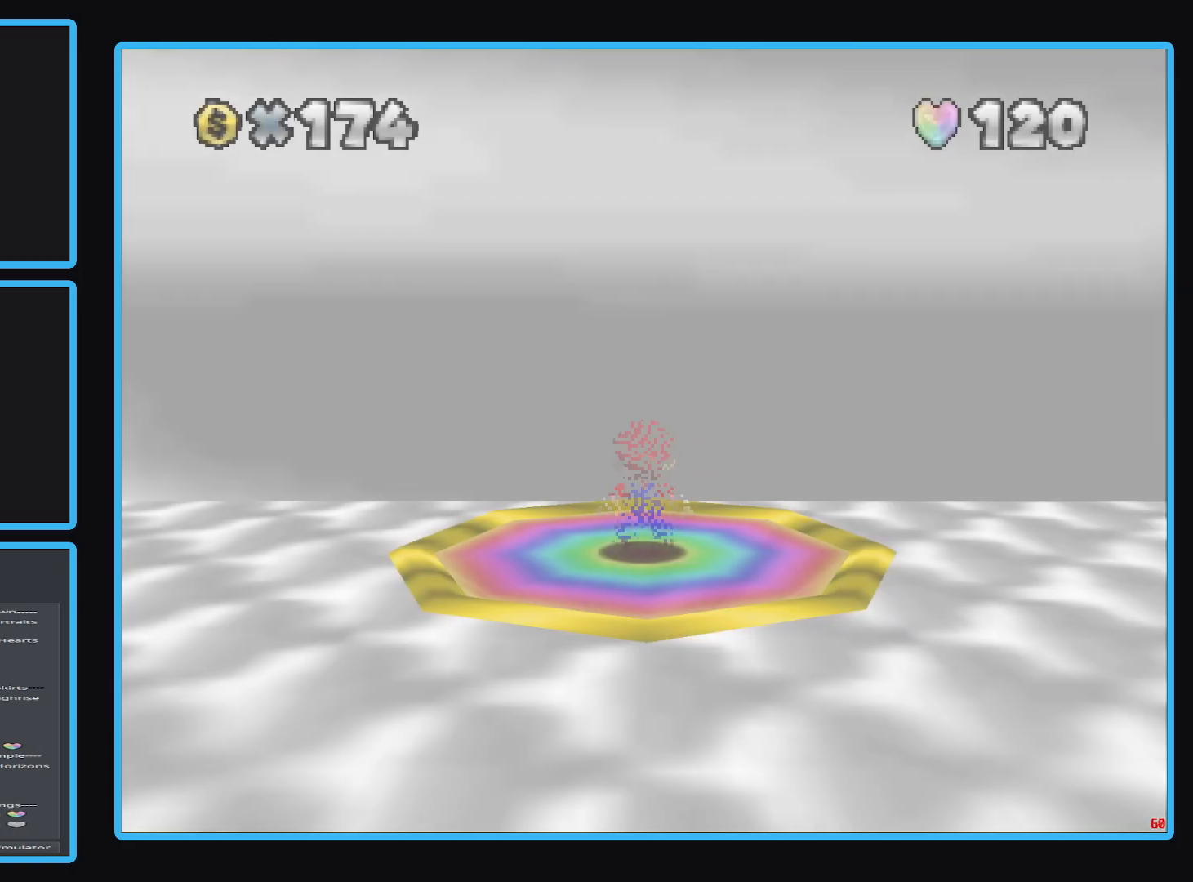
{"buttons": [], "left_stick": "left", "right_stick": "center", "events": [[200, "B", "down"], [267, "left_stick", "down-left"], [300, "B", "up"], [400, "B", "down"], [433, "left_stick", "left"], [483, "B", "up"]]}
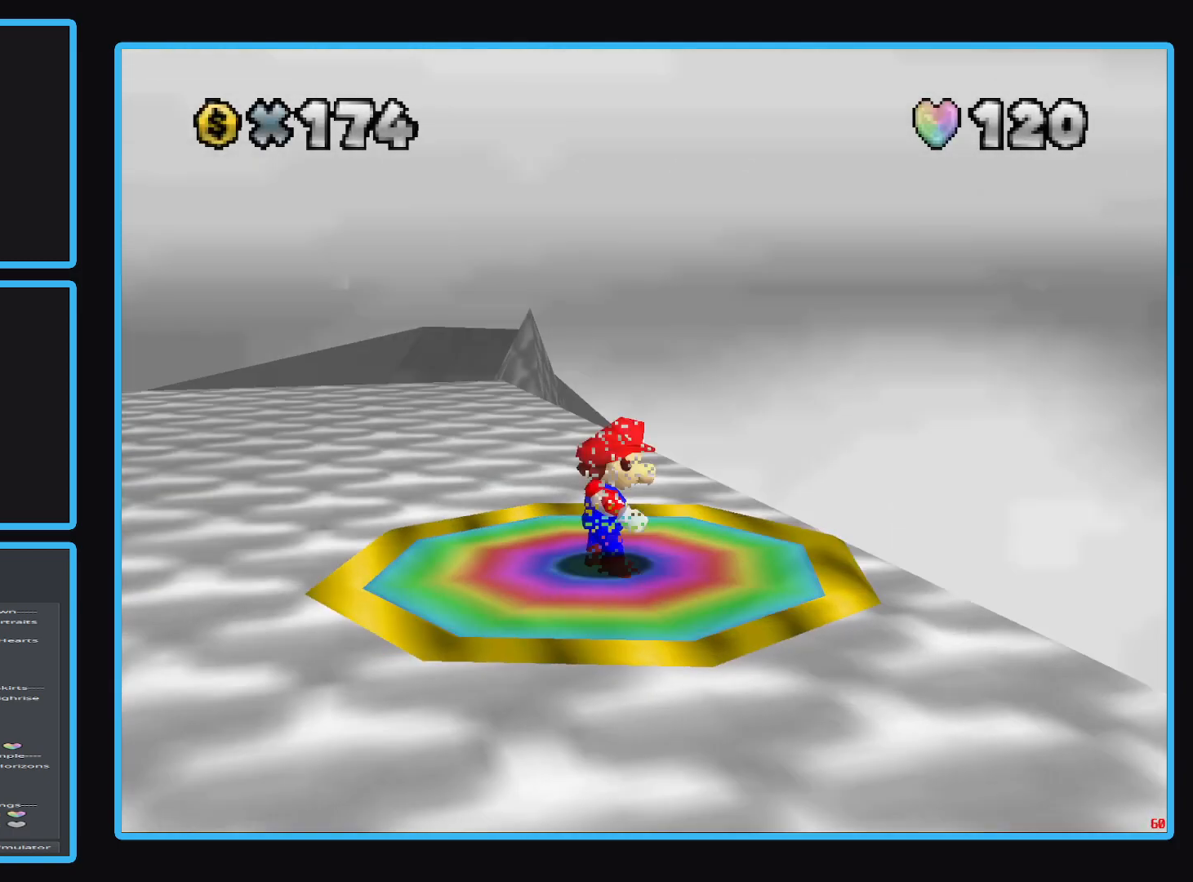
{"buttons": [], "left_stick": "up-right", "right_stick": "center", "events": [[33, "left_stick", "center"], [67, "B", "down"], [183, "B", "up"], [217, "left_stick", "up"], [267, "B", "down"], [400, "B", "up"], [417, "left_stick", "up-right"]]}
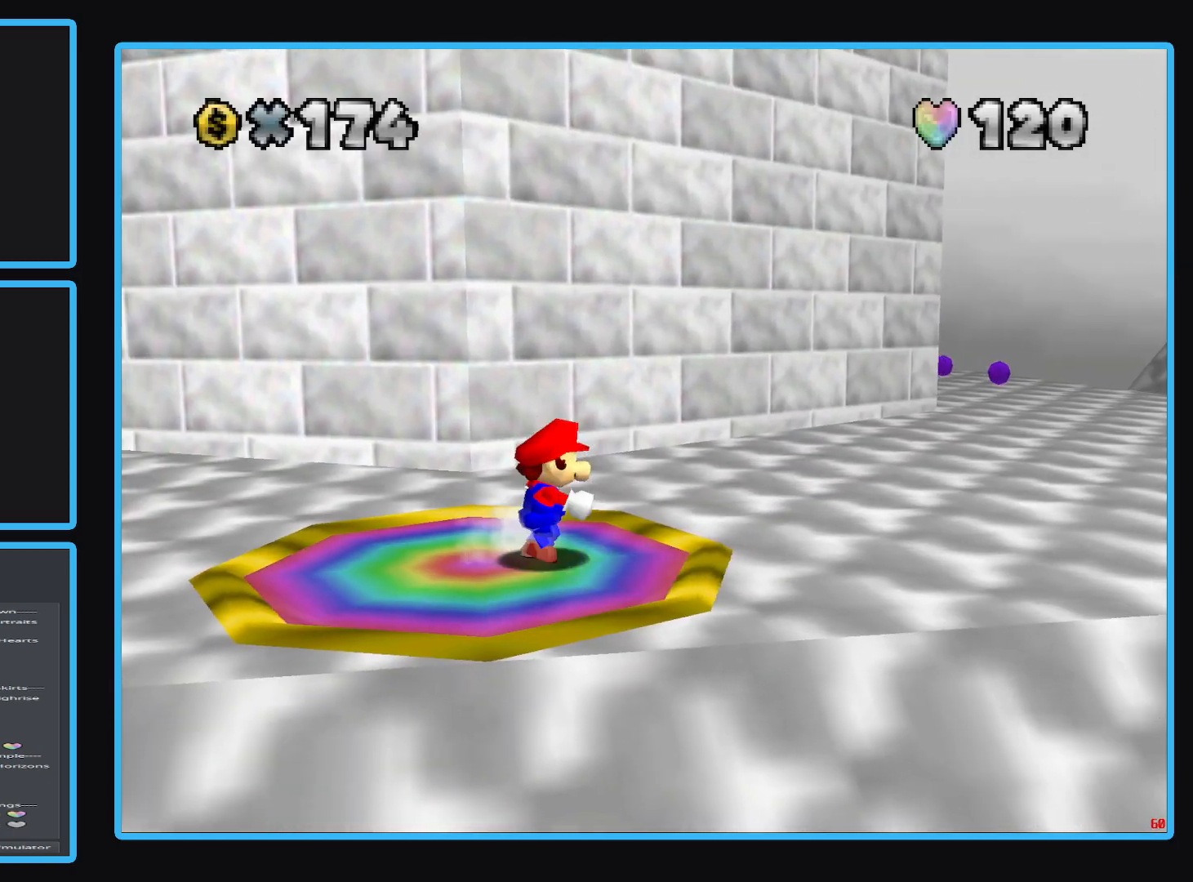
{"buttons": [], "left_stick": "right", "right_stick": "center", "events": [[117, "A", "down"], [217, "A", "up"], [267, "left_stick", "right"], [350, "Y", "down"], [450, "Y", "up"]]}
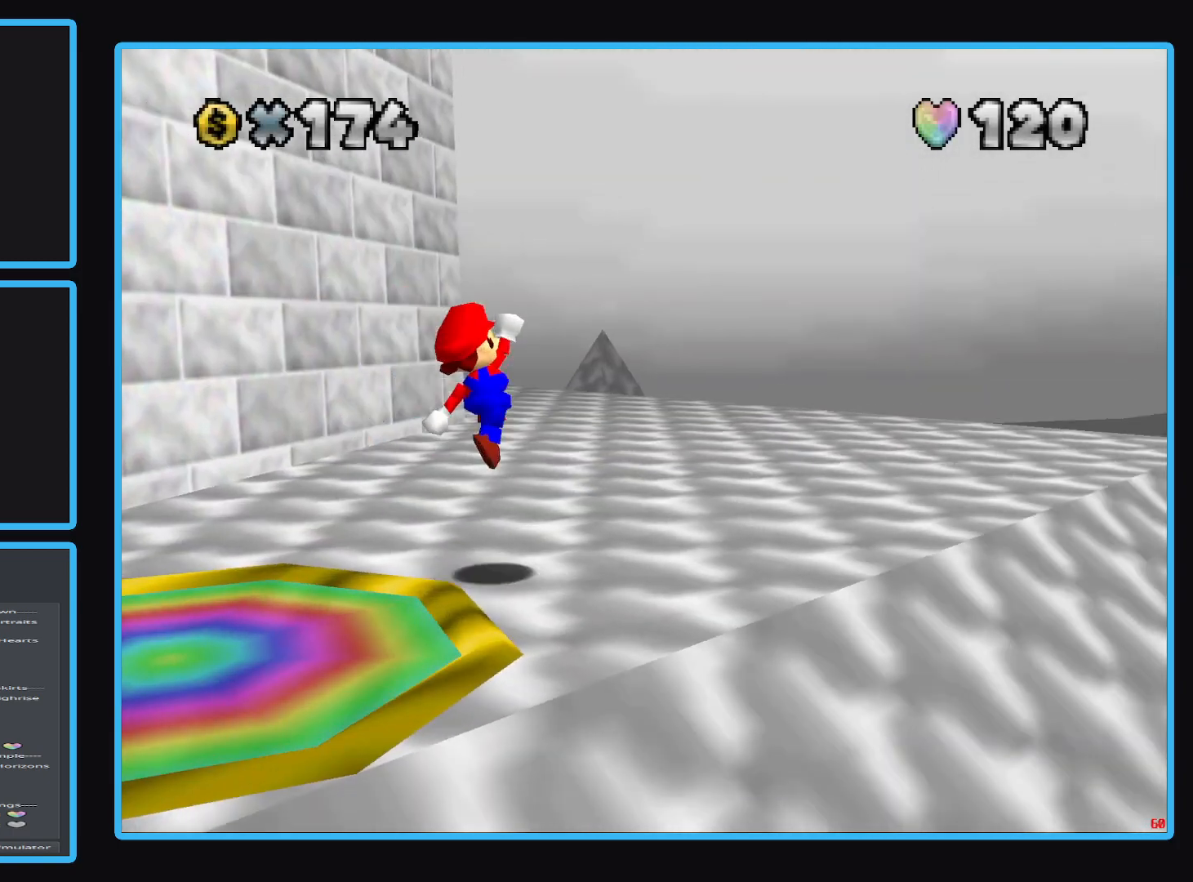
{"buttons": ["R1"], "left_stick": "up-right", "right_stick": "center", "events": [[33, "left_stick", "up-right"], [150, "Y", "down"], [233, "Y", "up"], [400, "R1", "down"]]}
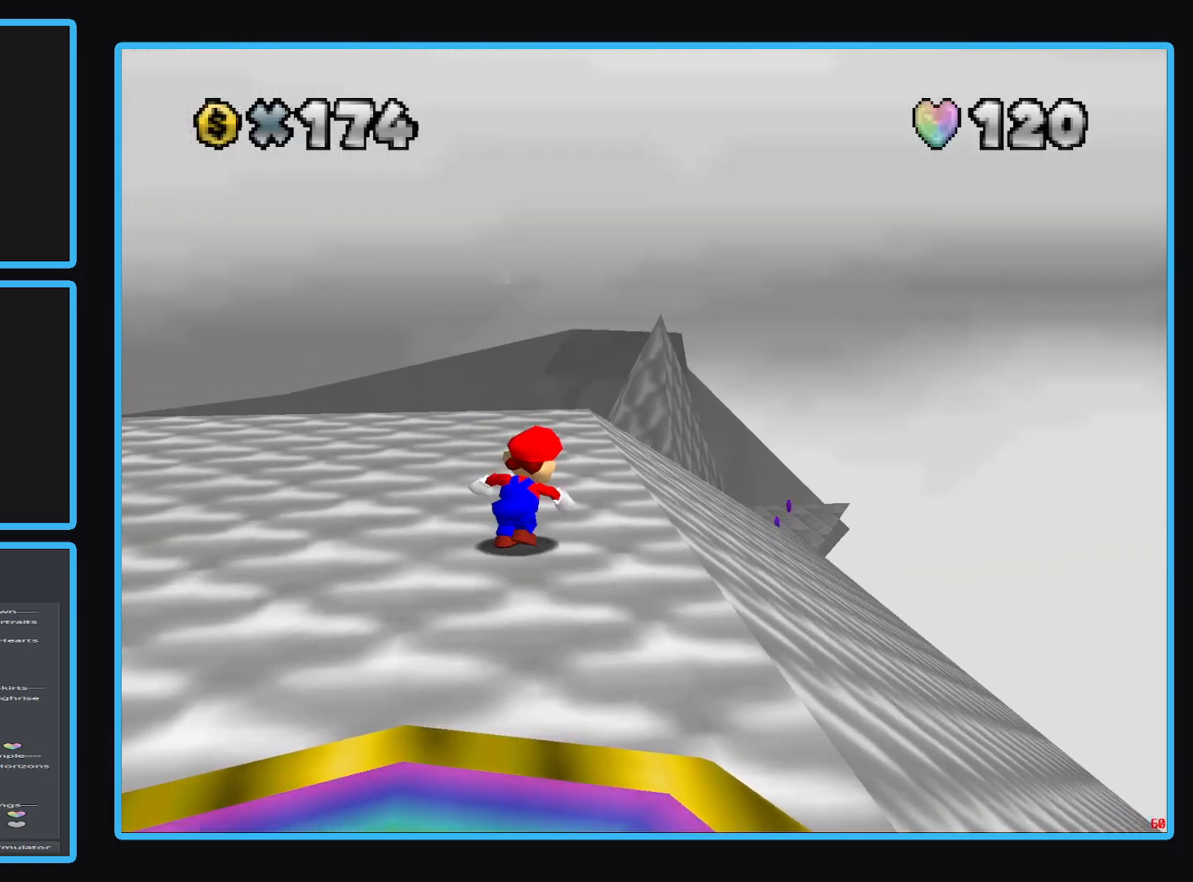
{"buttons": [], "left_stick": "up", "right_stick": "center", "events": [[50, "R1", "up"], [100, "left_stick", "up"]]}
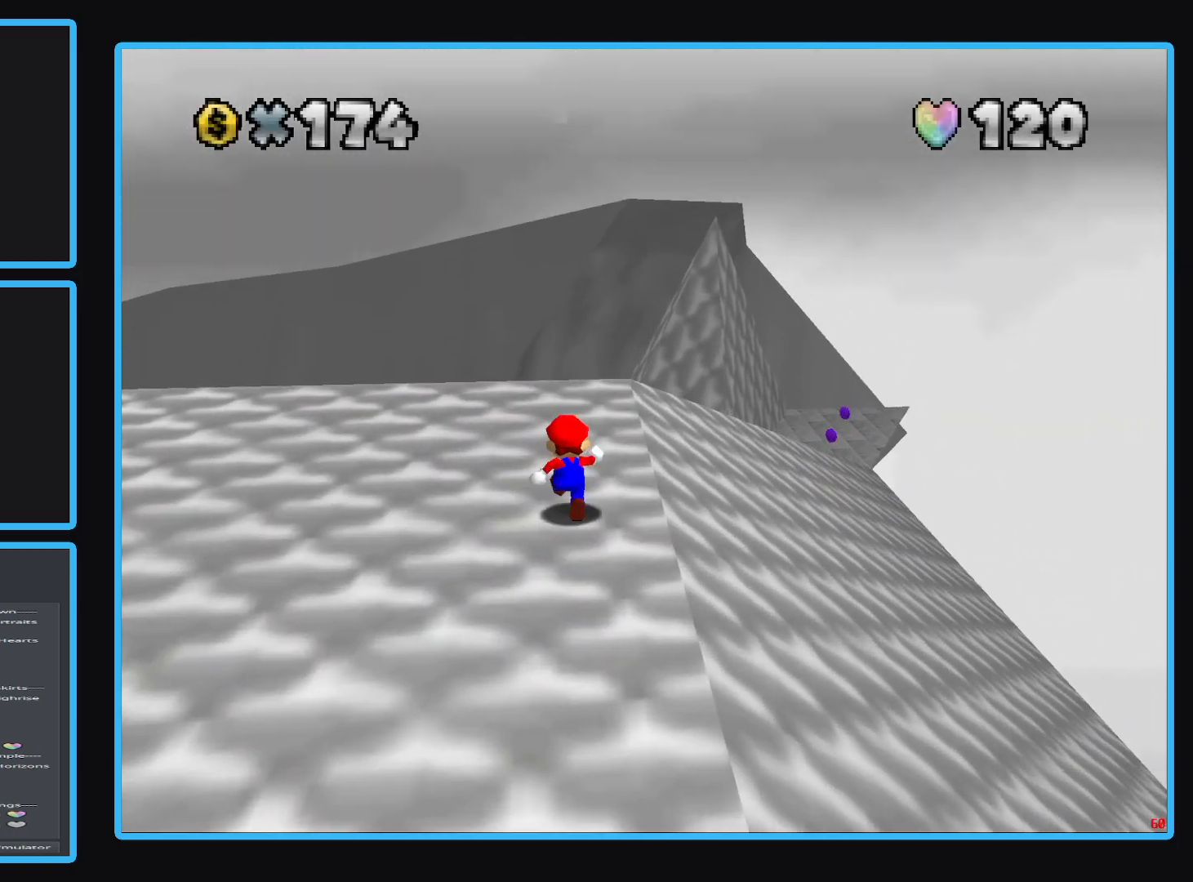
{"buttons": [], "left_stick": "up-right", "right_stick": "center", "events": [[200, "left_stick", "up-left"], [233, "B", "down"], [333, "B", "up"], [433, "left_stick", "up-right"]]}
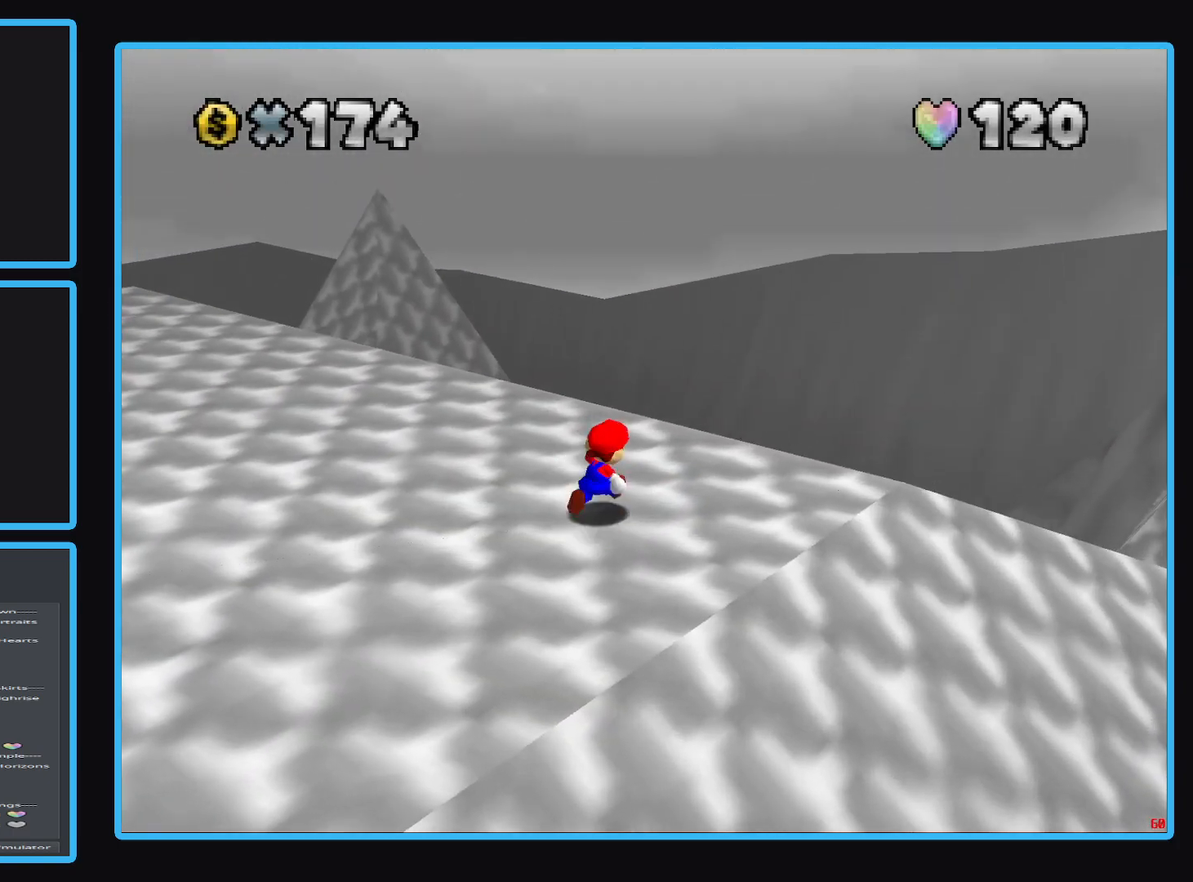
{"buttons": [], "left_stick": "up-right", "right_stick": "center", "events": [[117, "Y", "down"], [267, "Y", "up"]]}
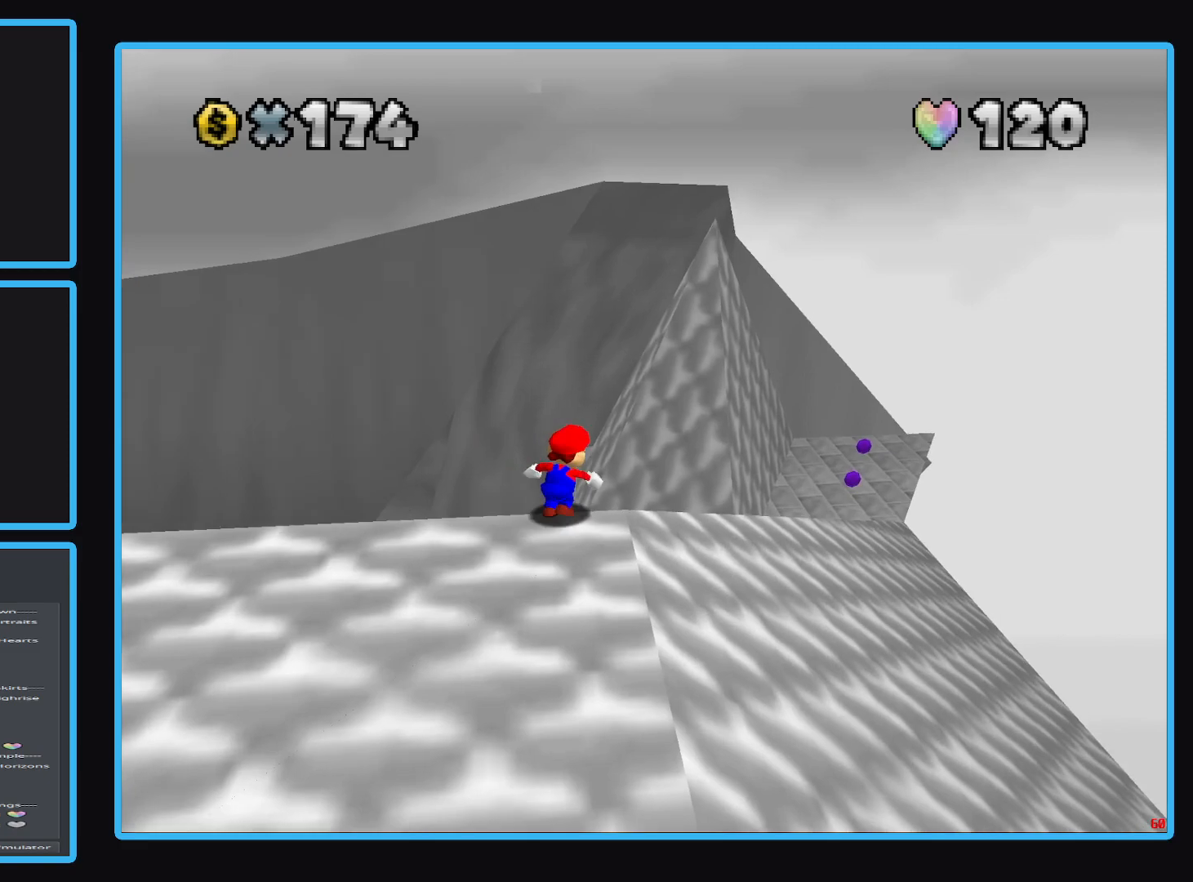
{"buttons": [], "left_stick": "up-right", "right_stick": "center", "events": []}
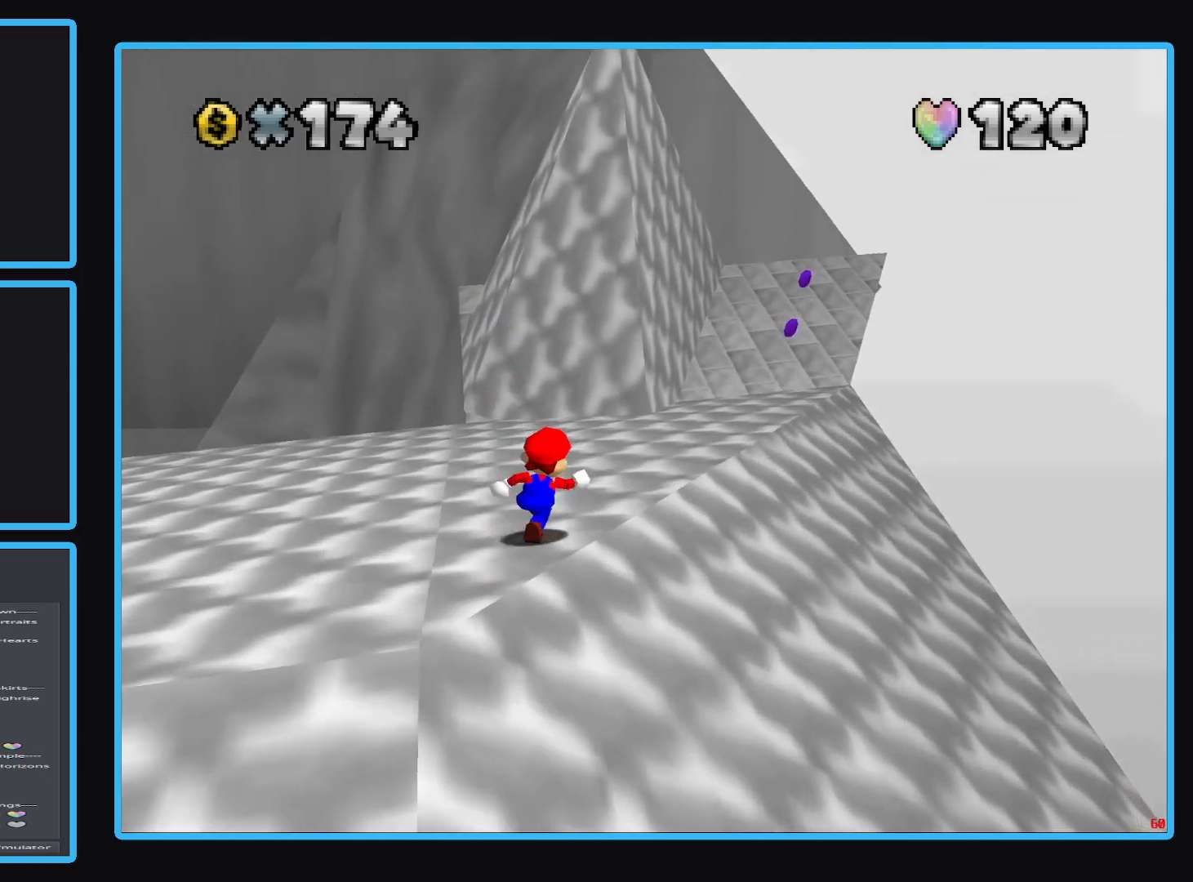
{"buttons": ["X"], "left_stick": "up-right", "right_stick": "center", "events": [[433, "X", "down"]]}
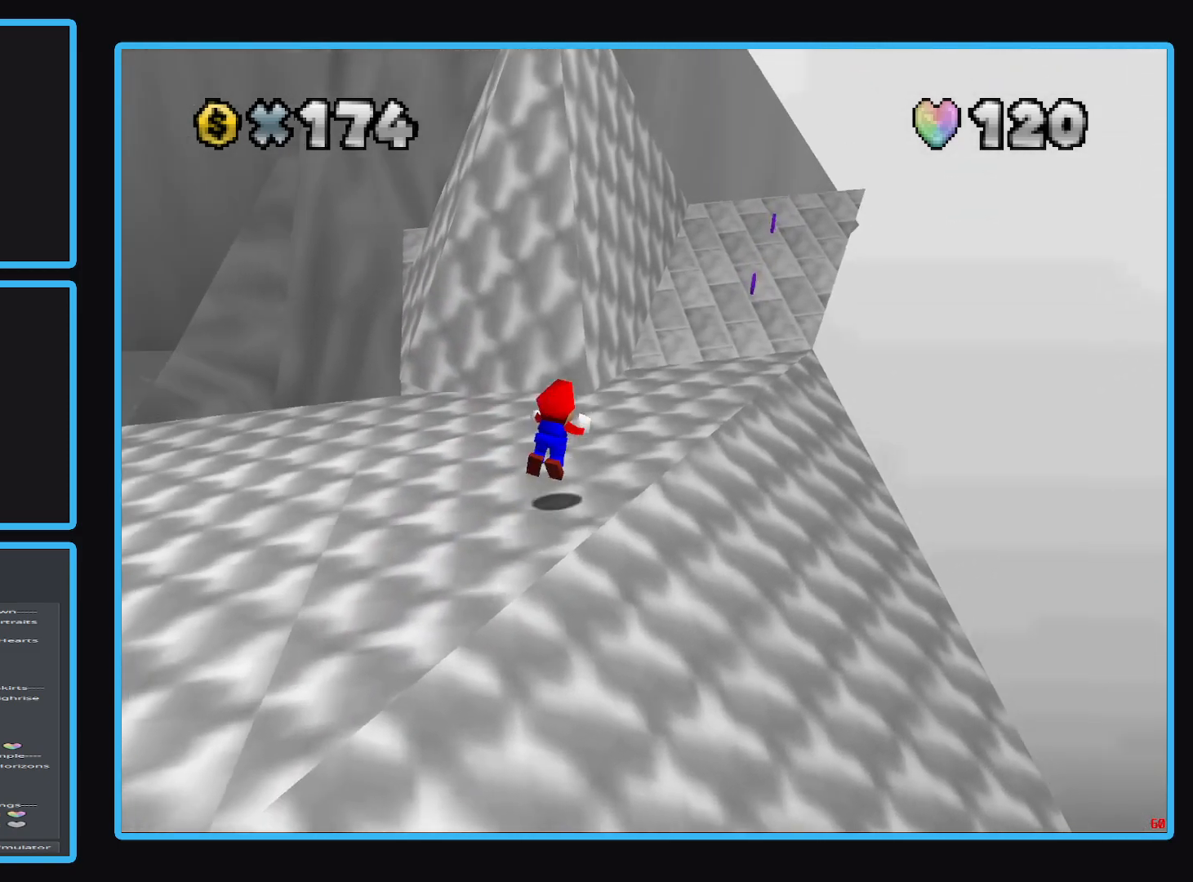
{"buttons": [], "left_stick": "up", "right_stick": "center", "events": [[83, "X", "up"], [367, "left_stick", "up"]]}
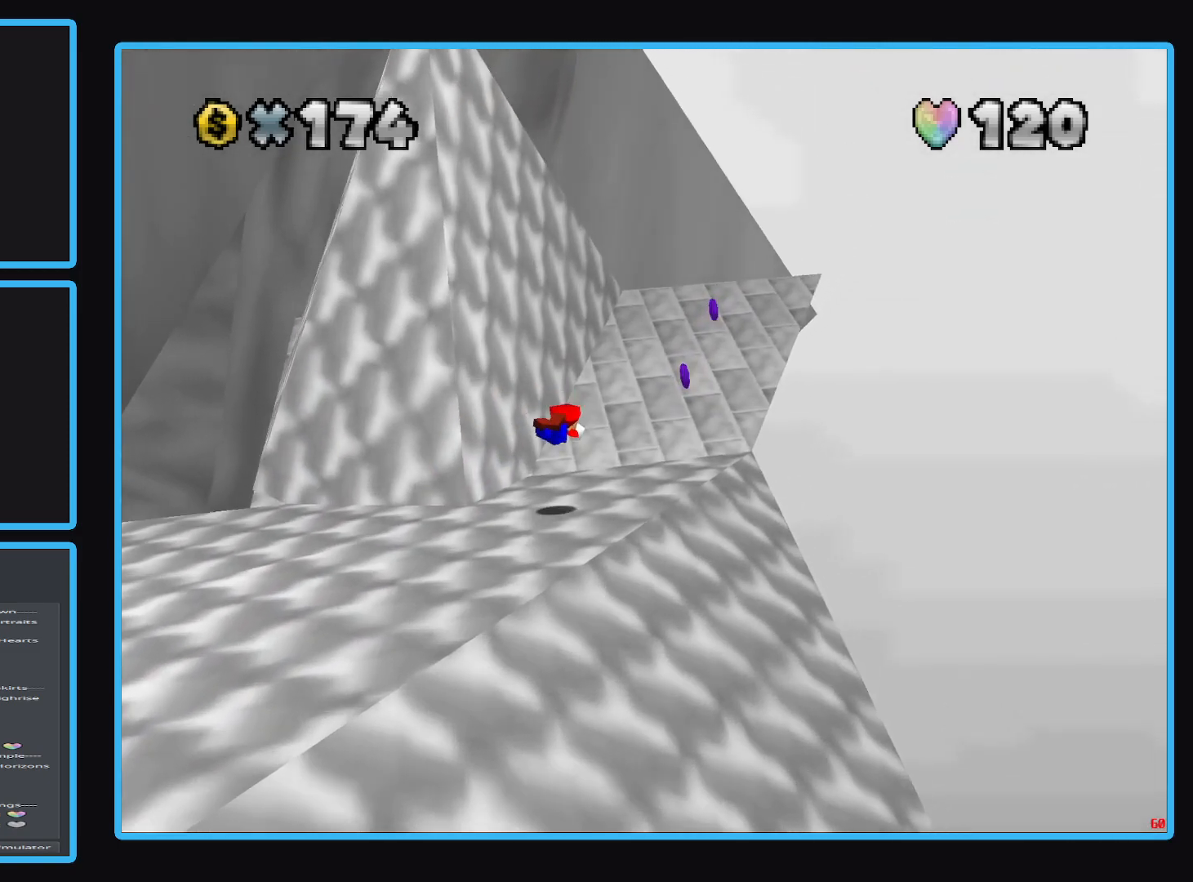
{"buttons": [], "left_stick": "down", "right_stick": "center", "events": [[233, "left_stick", "center"], [267, "A", "down"], [350, "A", "up"], [433, "left_stick", "down"]]}
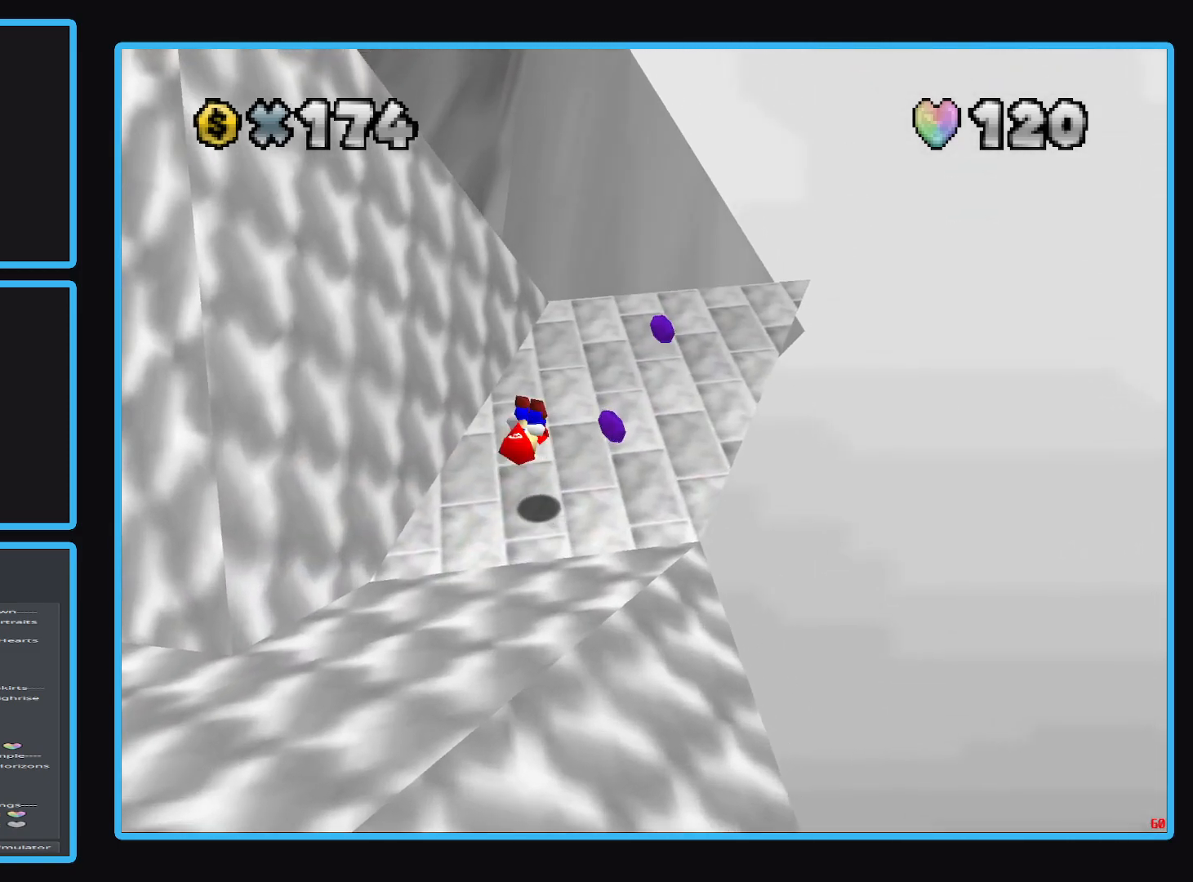
{"buttons": ["B"], "left_stick": "up-right", "right_stick": "center", "events": [[83, "left_stick", "right"], [150, "left_stick", "up-right"], [417, "B", "down"]]}
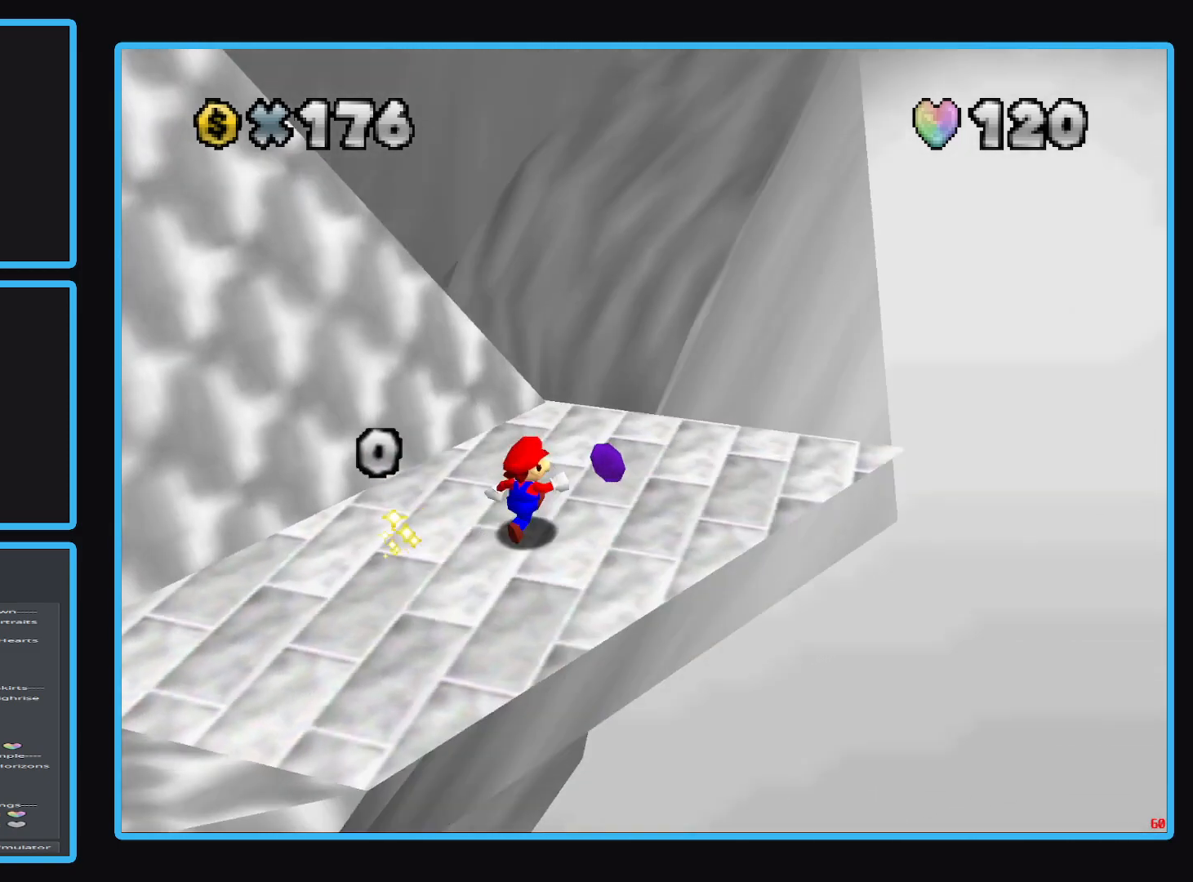
{"buttons": [], "left_stick": "up-left", "right_stick": "center", "events": [[33, "B", "up"], [100, "B", "down"], [167, "left_stick", "left"], [183, "B", "up"], [417, "left_stick", "up-left"]]}
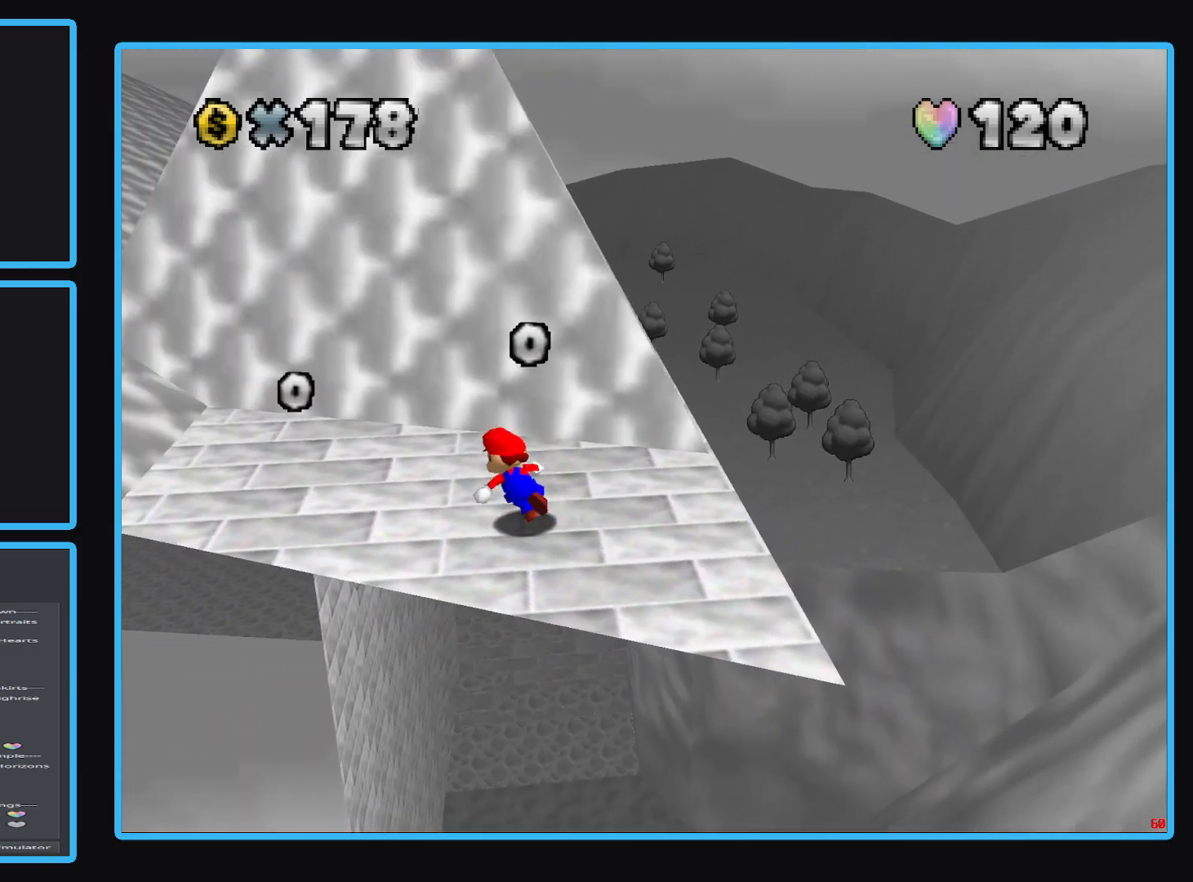
{"buttons": [], "left_stick": "up", "right_stick": "center", "events": [[167, "B", "down"], [317, "B", "up"], [433, "left_stick", "up"]]}
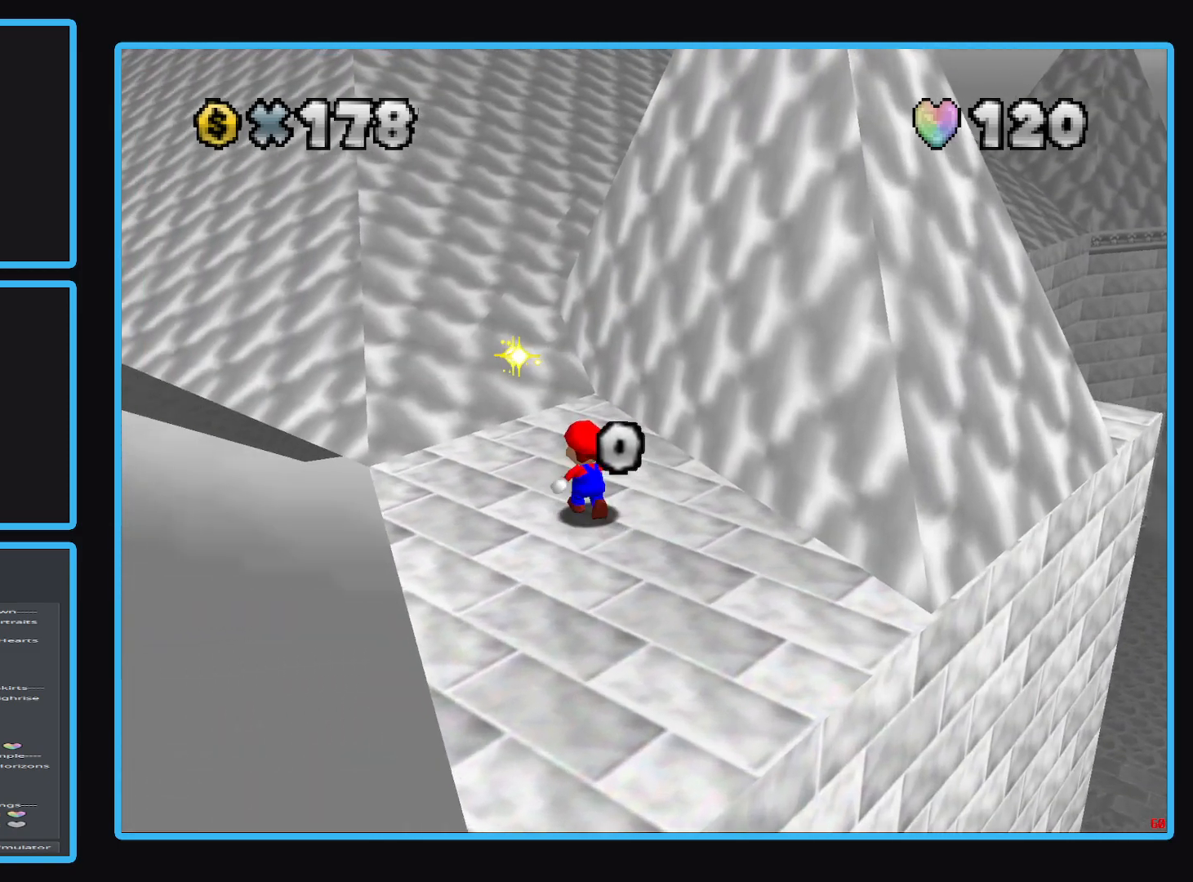
{"buttons": ["A", "L2"], "left_stick": "up-left", "right_stick": "center", "events": [[283, "left_stick", "up-left"], [367, "L2", "down"], [433, "A", "down"]]}
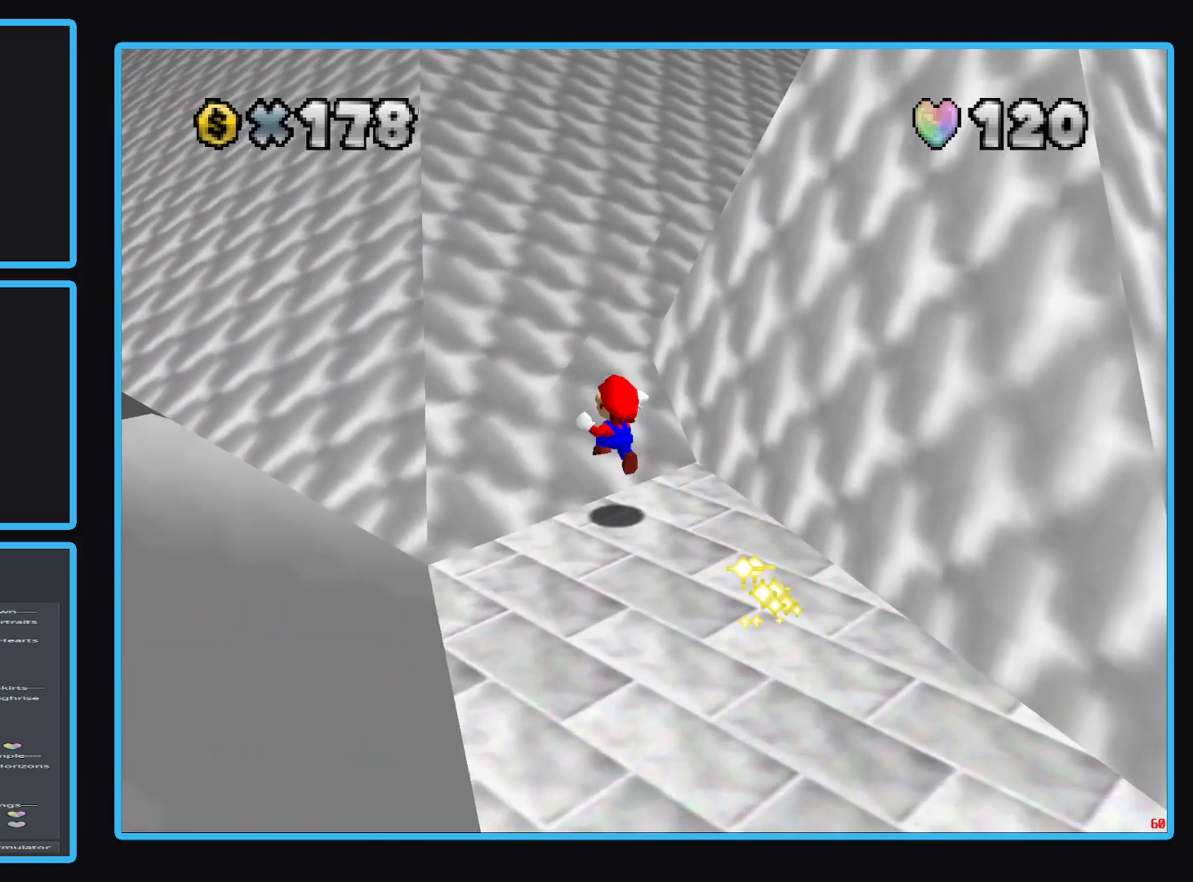
{"buttons": [], "left_stick": "up-left", "right_stick": "center", "events": [[83, "L2", "up"], [200, "A", "up"]]}
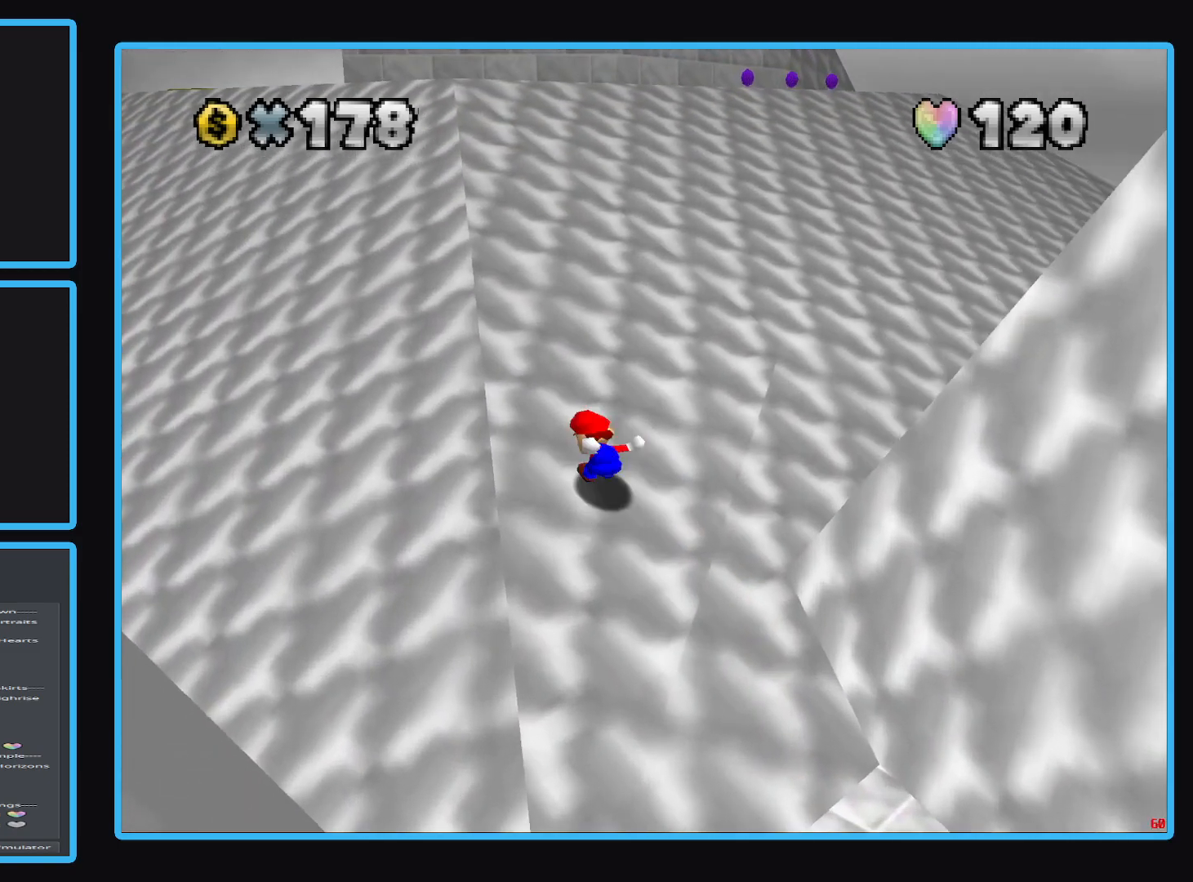
{"buttons": [], "left_stick": "up-left", "right_stick": "center", "events": []}
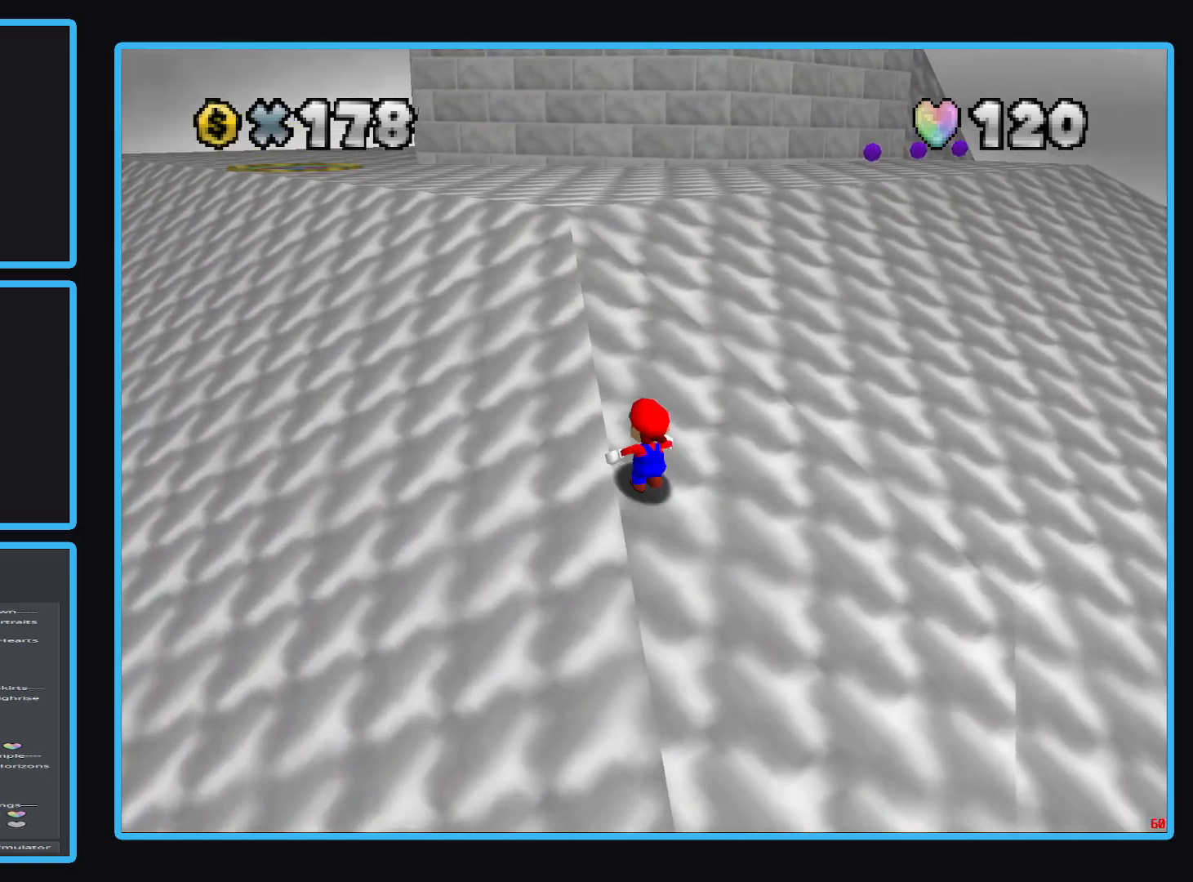
{"buttons": [], "left_stick": "up-left", "right_stick": "center", "events": []}
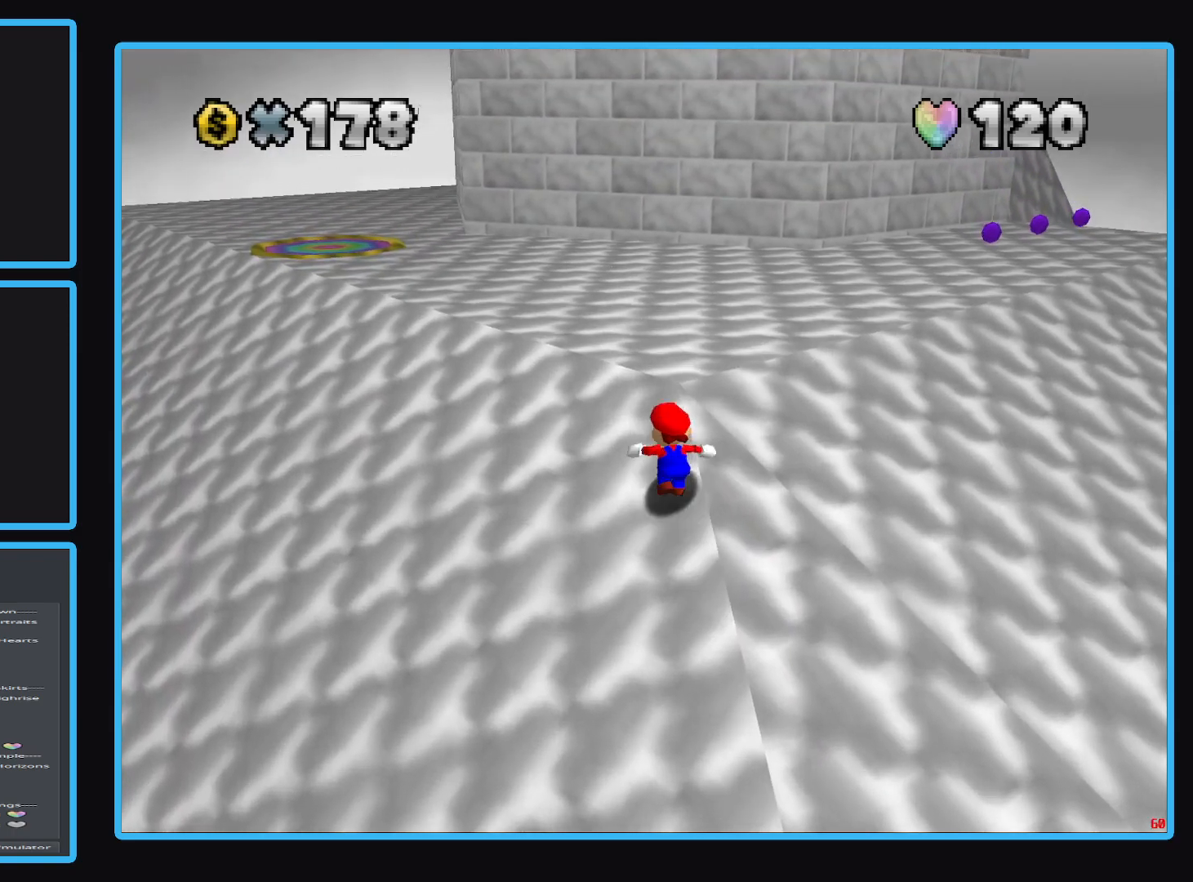
{"buttons": ["B"], "left_stick": "up-left", "right_stick": "center", "events": [[467, "B", "down"]]}
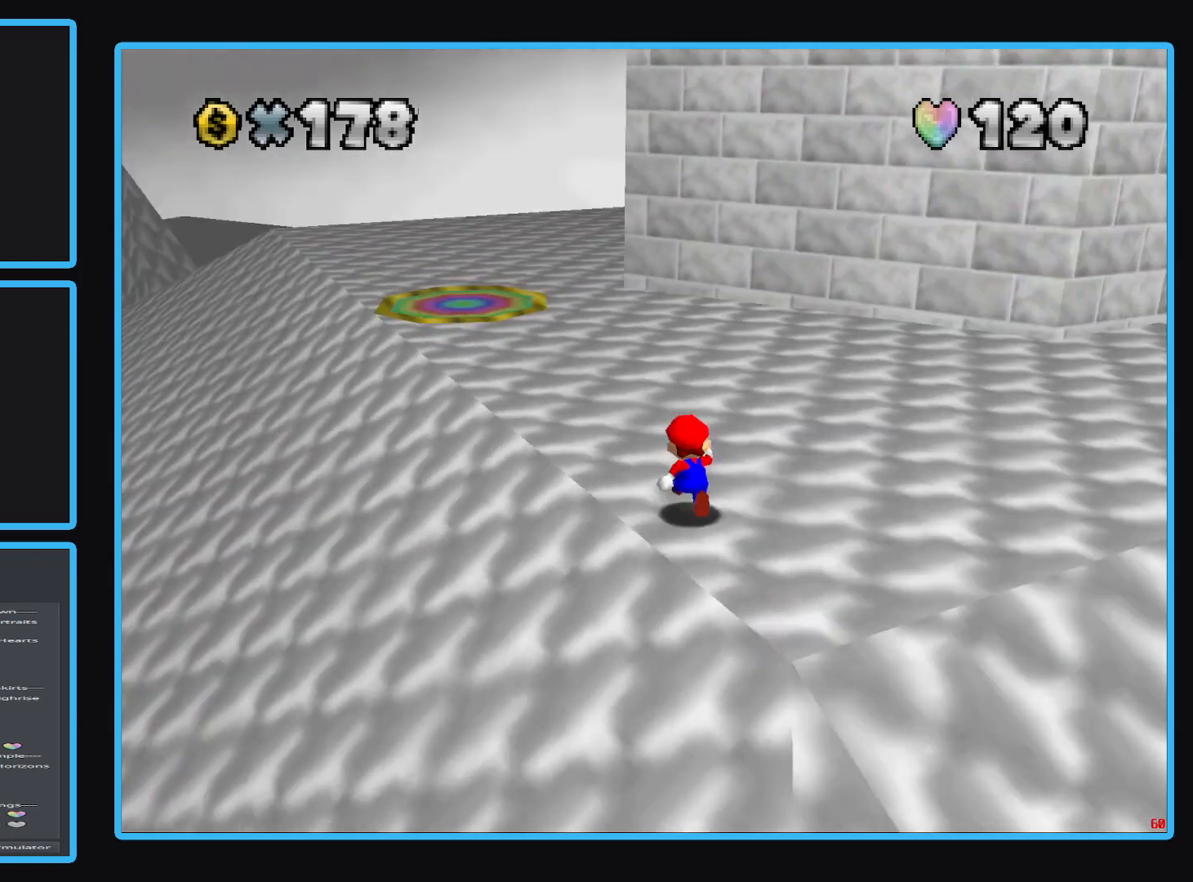
{"buttons": ["L2"], "left_stick": "up", "right_stick": "center", "events": [[133, "B", "up"], [167, "left_stick", "up"], [467, "L2", "down"]]}
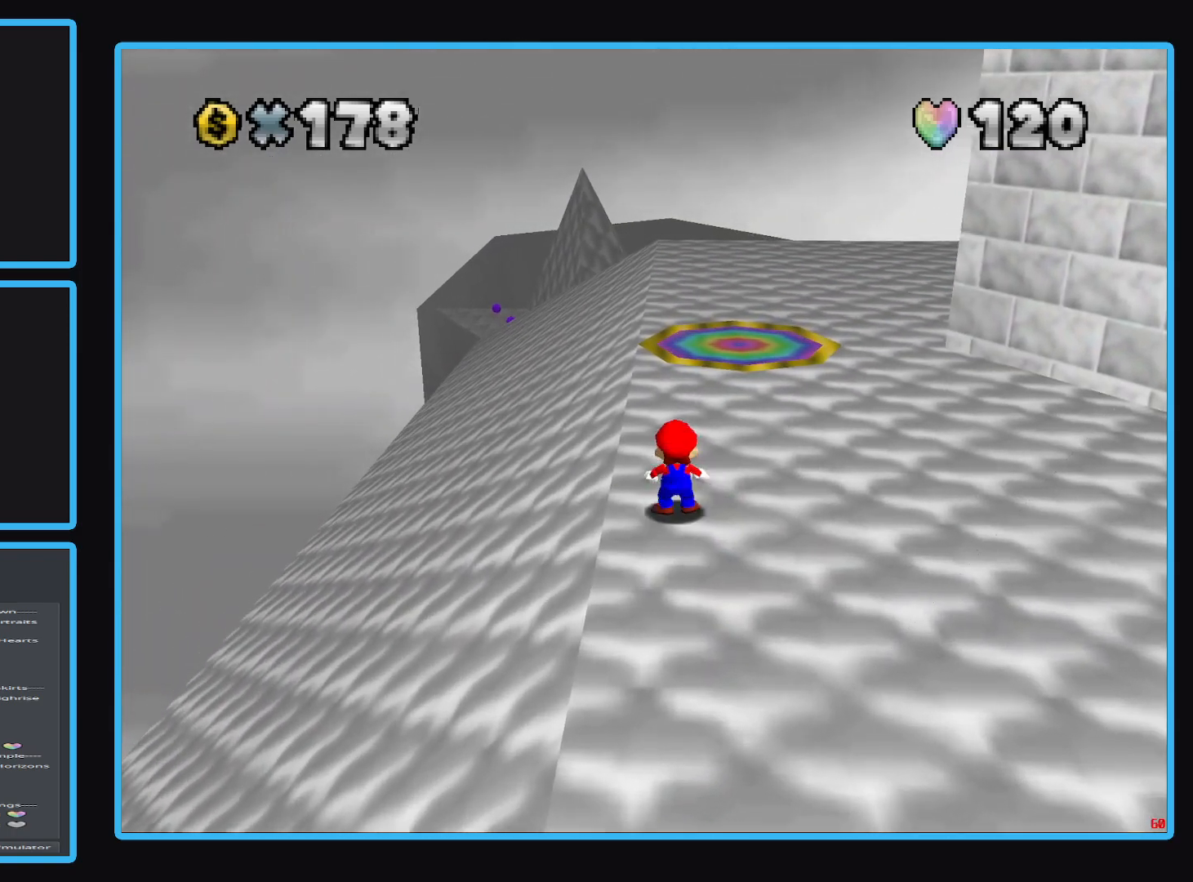
{"buttons": [], "left_stick": "up", "right_stick": "center", "events": [[50, "A", "down"], [183, "L2", "up"], [233, "A", "up"]]}
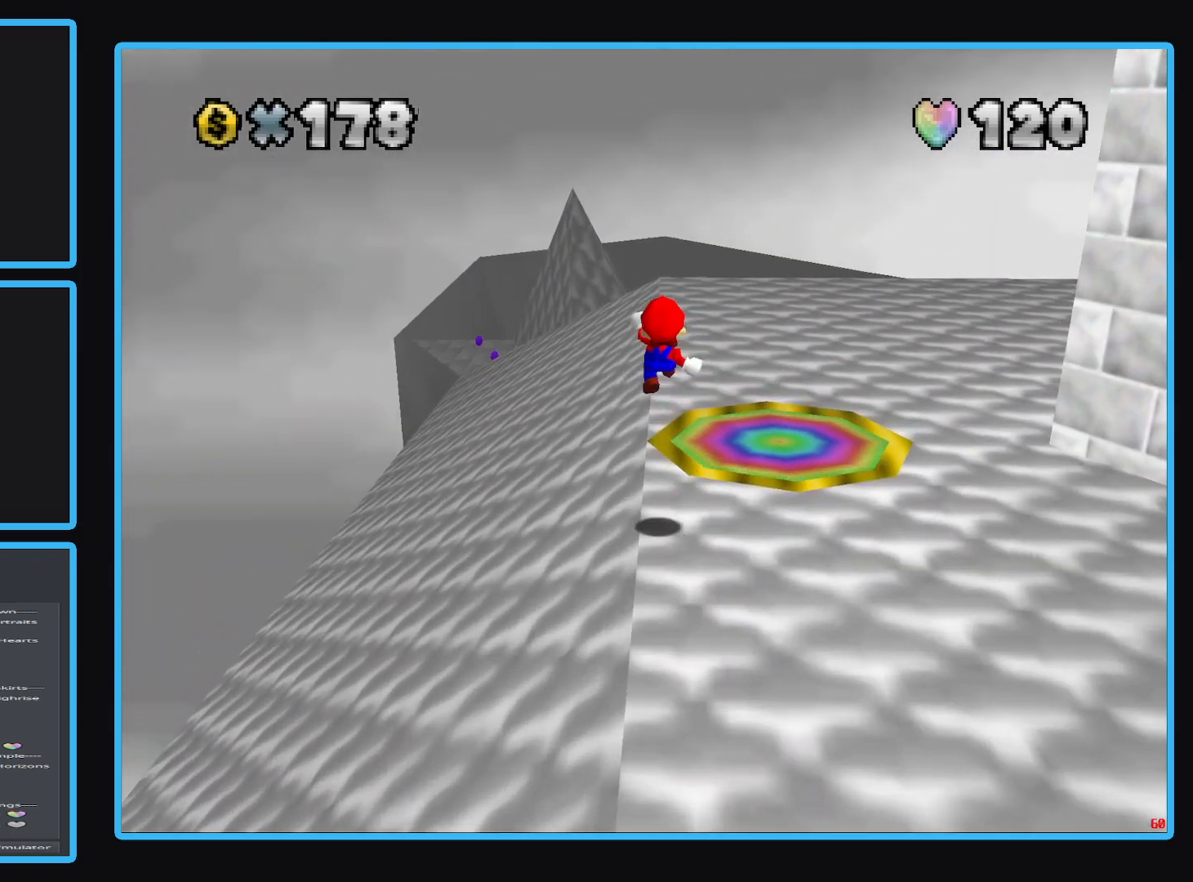
{"buttons": [], "left_stick": "up", "right_stick": "center", "events": []}
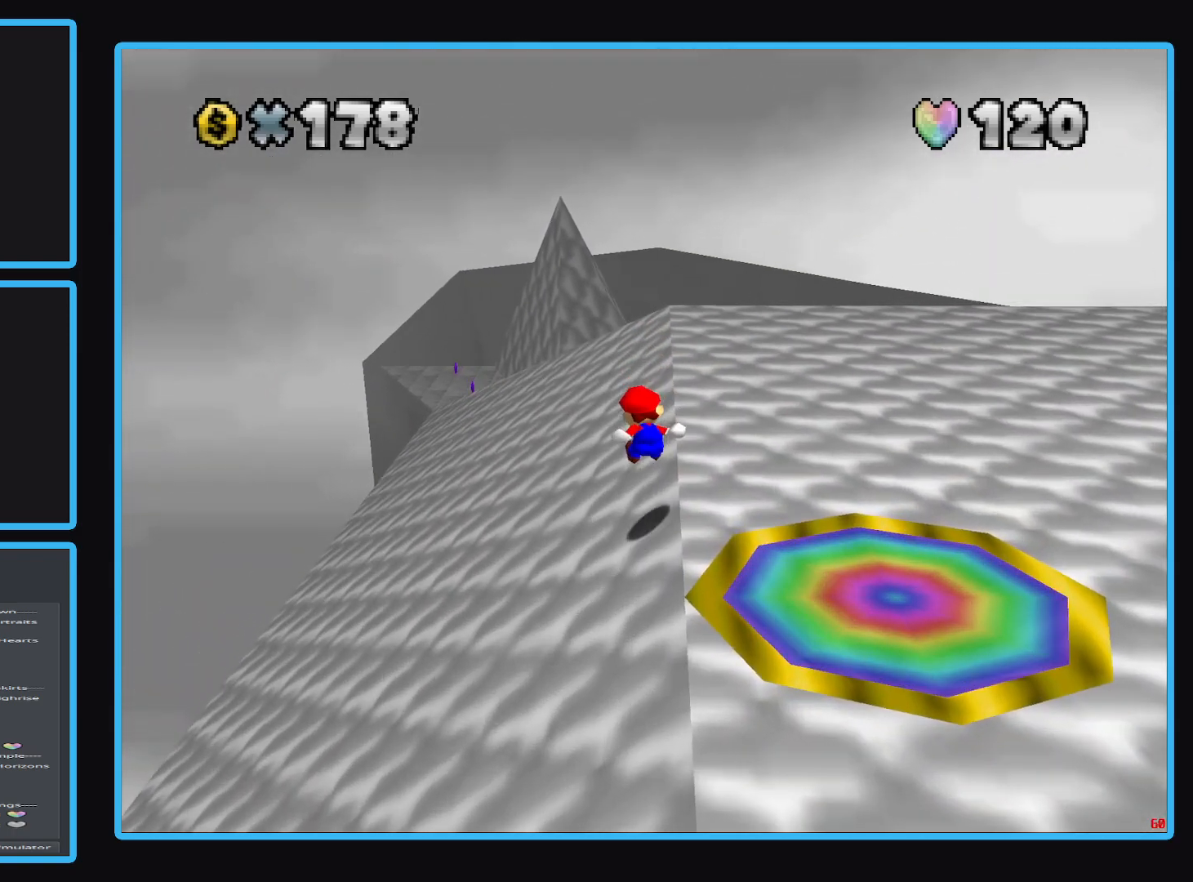
{"buttons": ["X"], "left_stick": "up", "right_stick": "center", "events": [[417, "X", "down"]]}
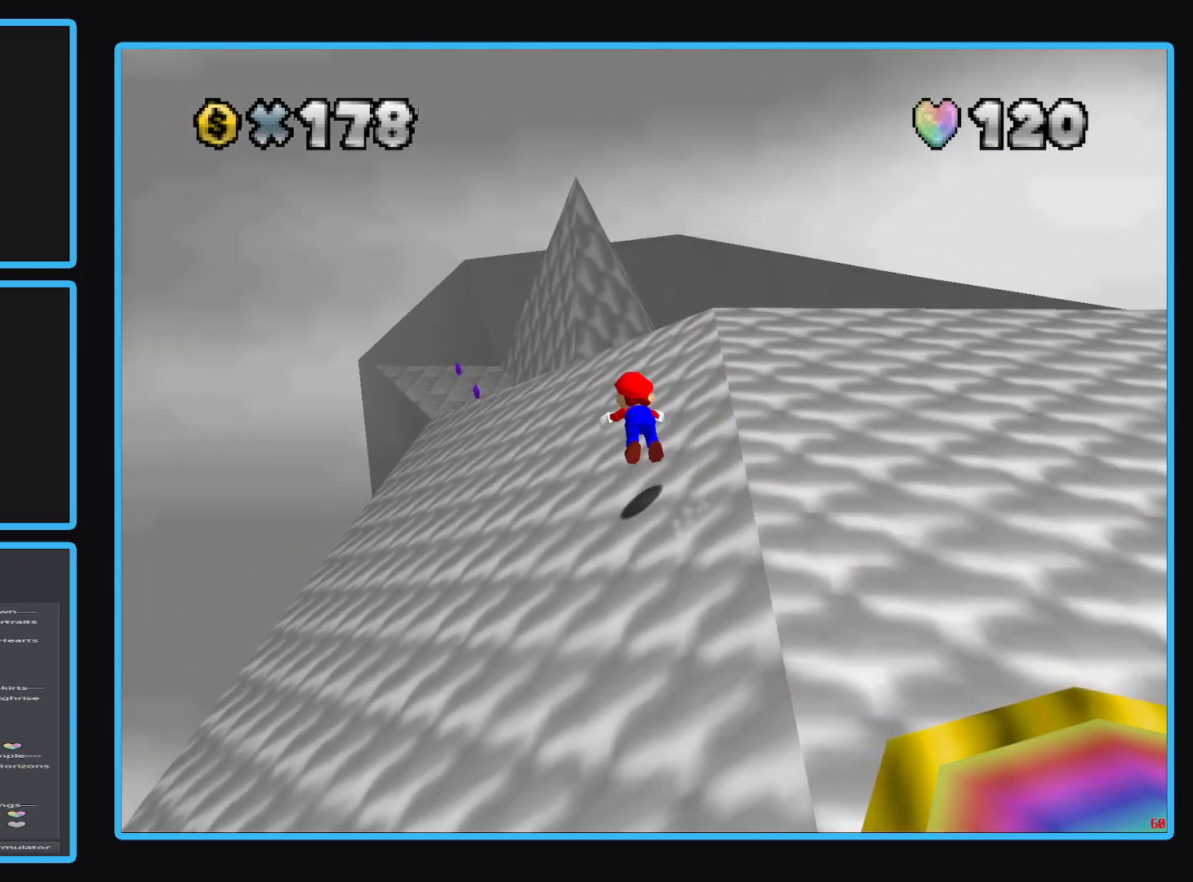
{"buttons": [], "left_stick": "up", "right_stick": "center", "events": [[50, "X", "up"]]}
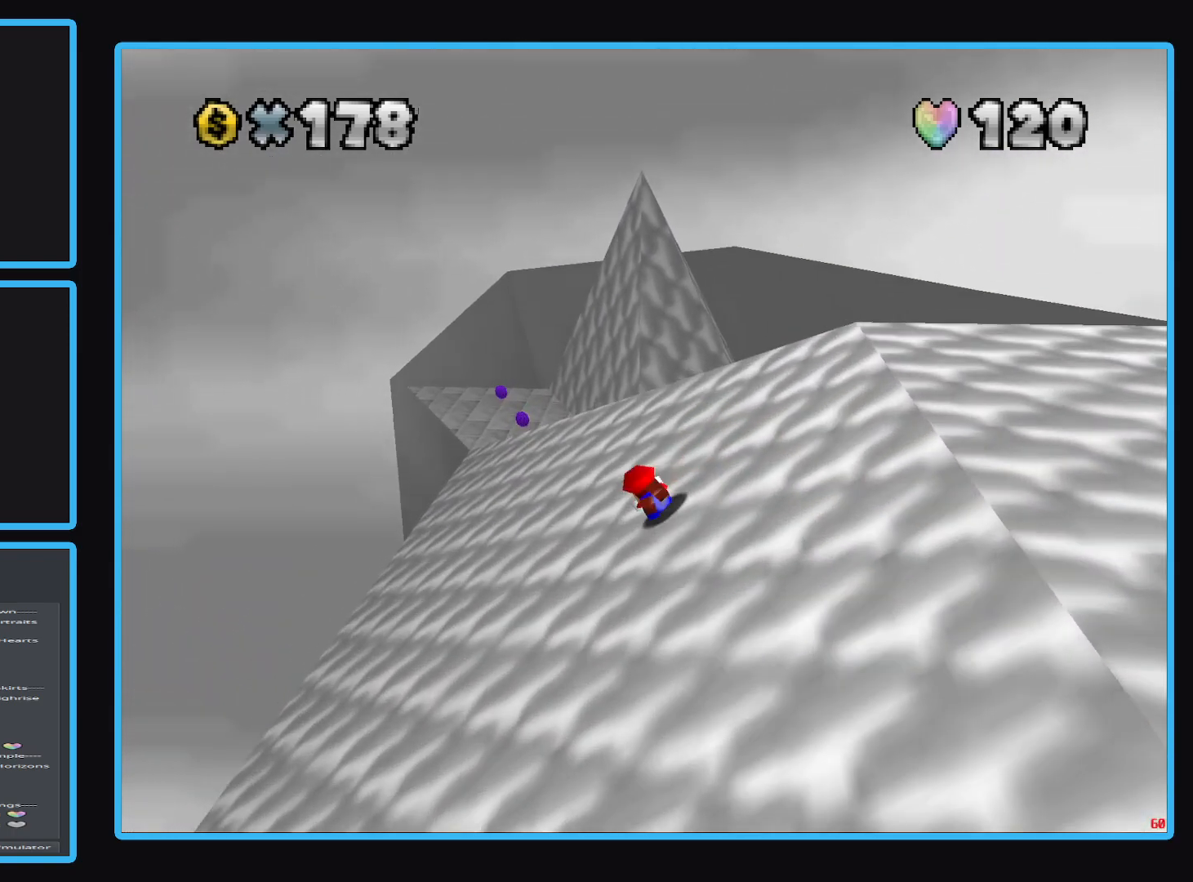
{"buttons": [], "left_stick": "up", "right_stick": "center", "events": [[83, "A", "down"], [233, "A", "up"]]}
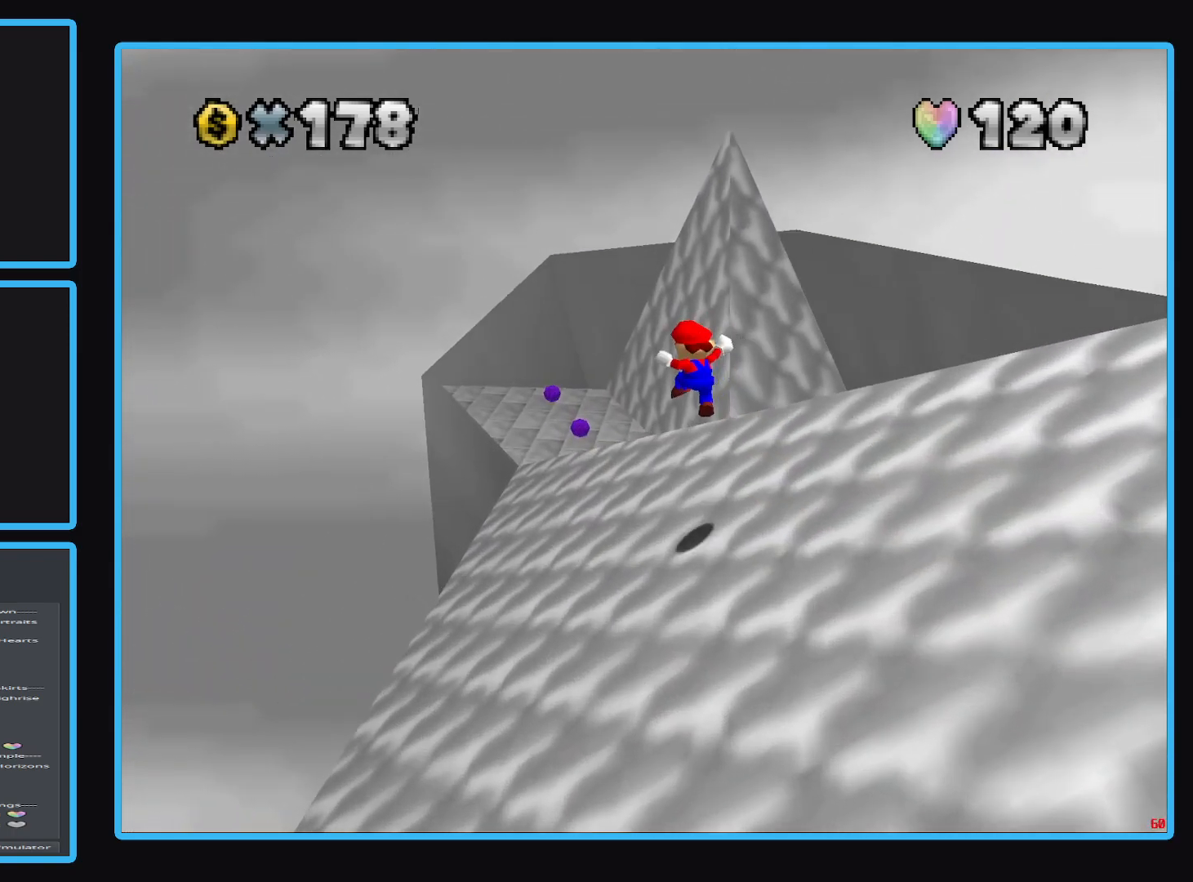
{"buttons": [], "left_stick": "up", "right_stick": "center", "events": []}
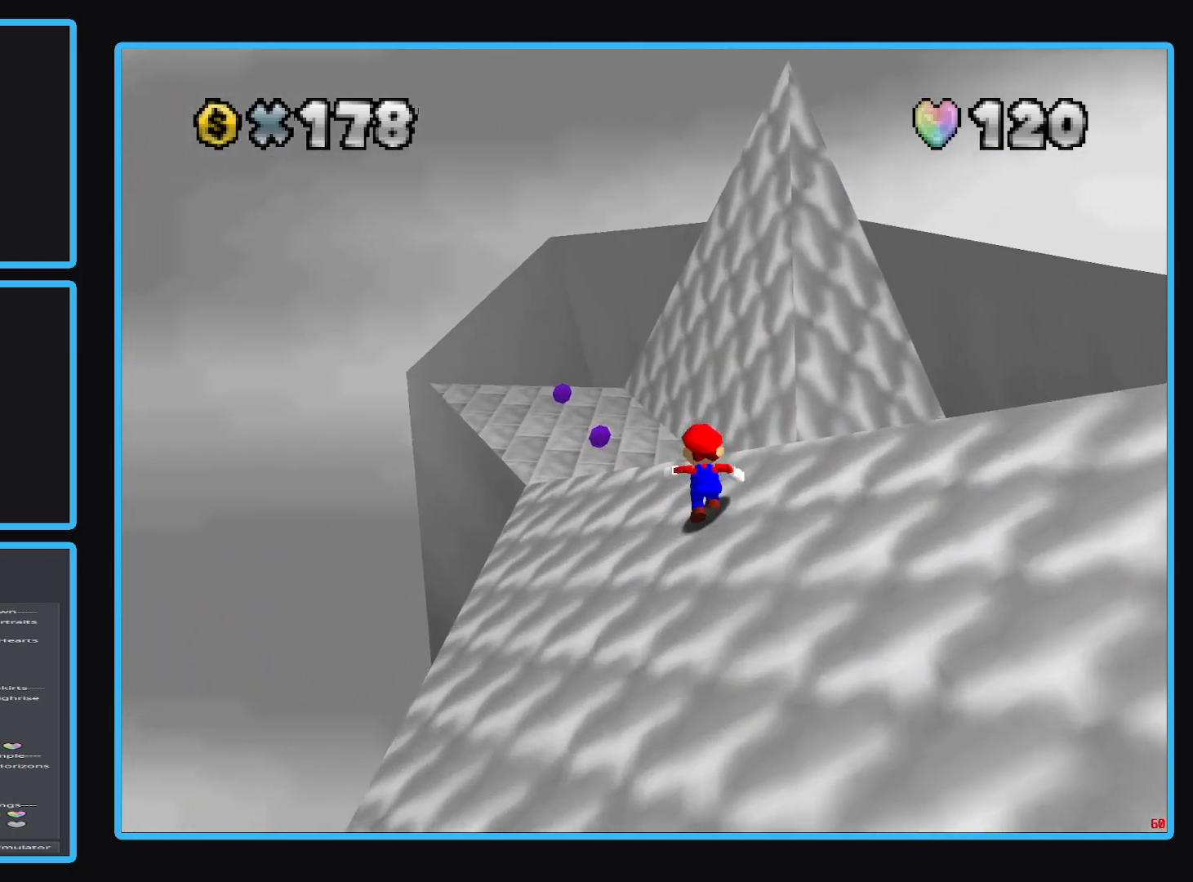
{"buttons": [], "left_stick": "up-left", "right_stick": "center", "events": [[183, "left_stick", "up-left"], [333, "Y", "down"], [483, "Y", "up"]]}